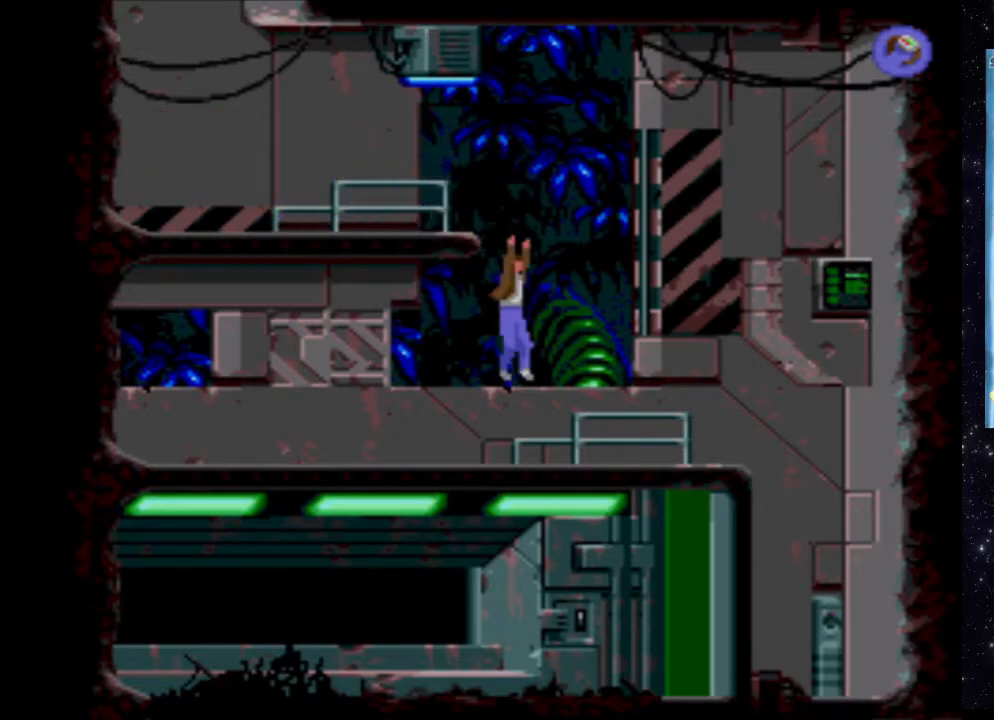
Gameplay with a controller (Xbox layout); each line is a JSON object with the inputs held at the frame after it. "events" lists button and stick changes between this image and that frame as [ms after this image, input, new state], when the widget could be followed in between. Not read: L3 R3 left_stick right_stick.
{"buttons": ["DPAD_RIGHT"], "events": []}
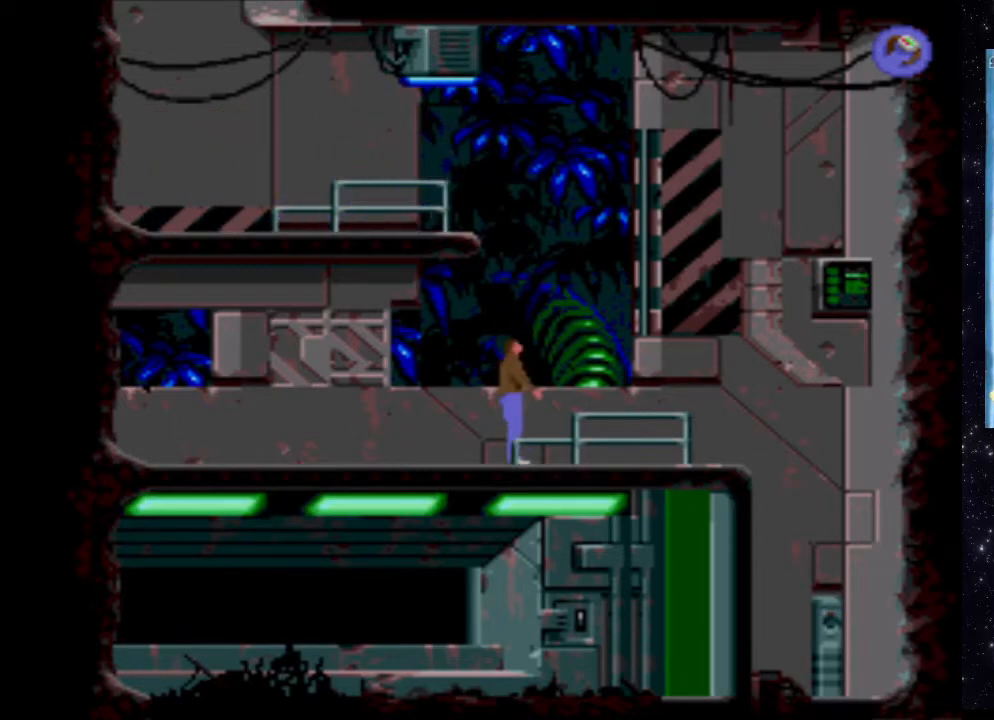
{"buttons": ["DPAD_RIGHT"], "events": []}
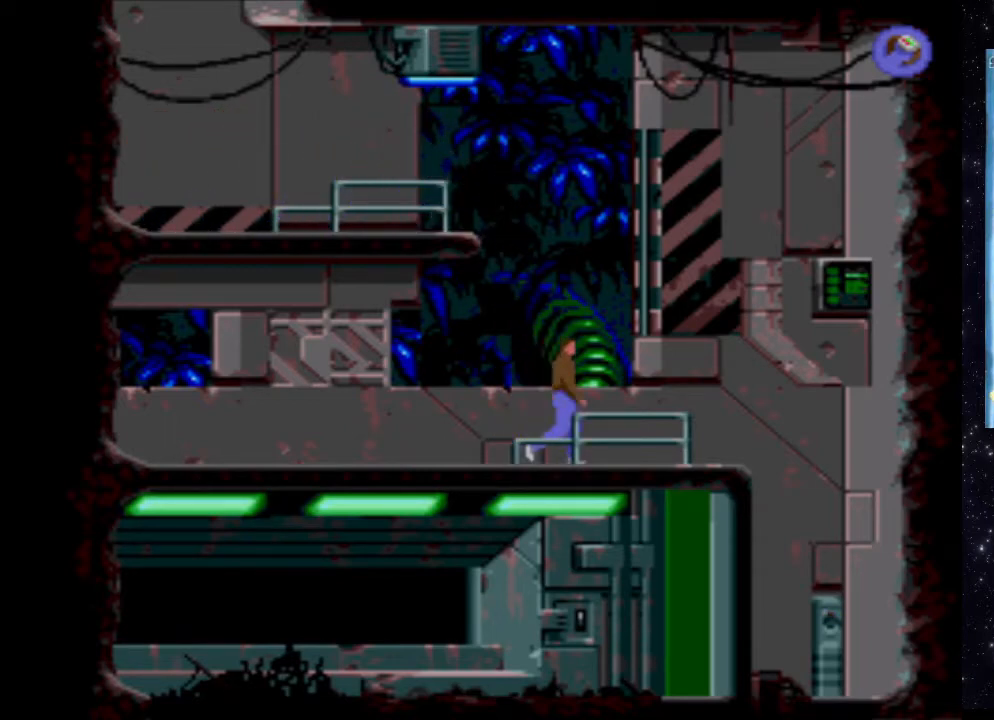
{"buttons": ["DPAD_RIGHT"], "events": []}
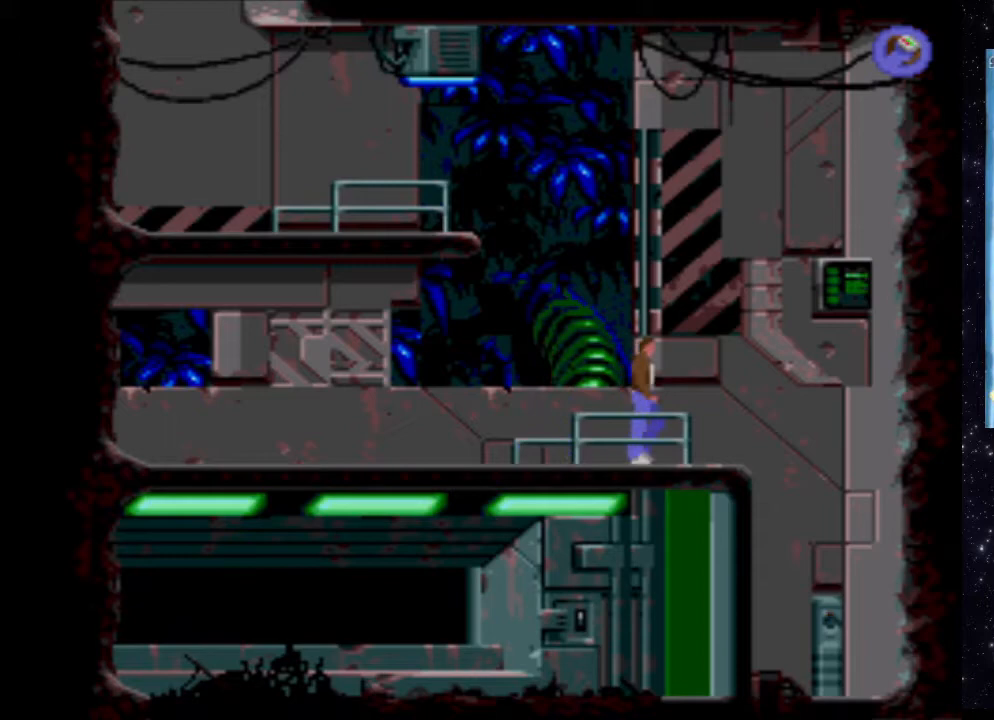
{"buttons": ["DPAD_RIGHT"], "events": []}
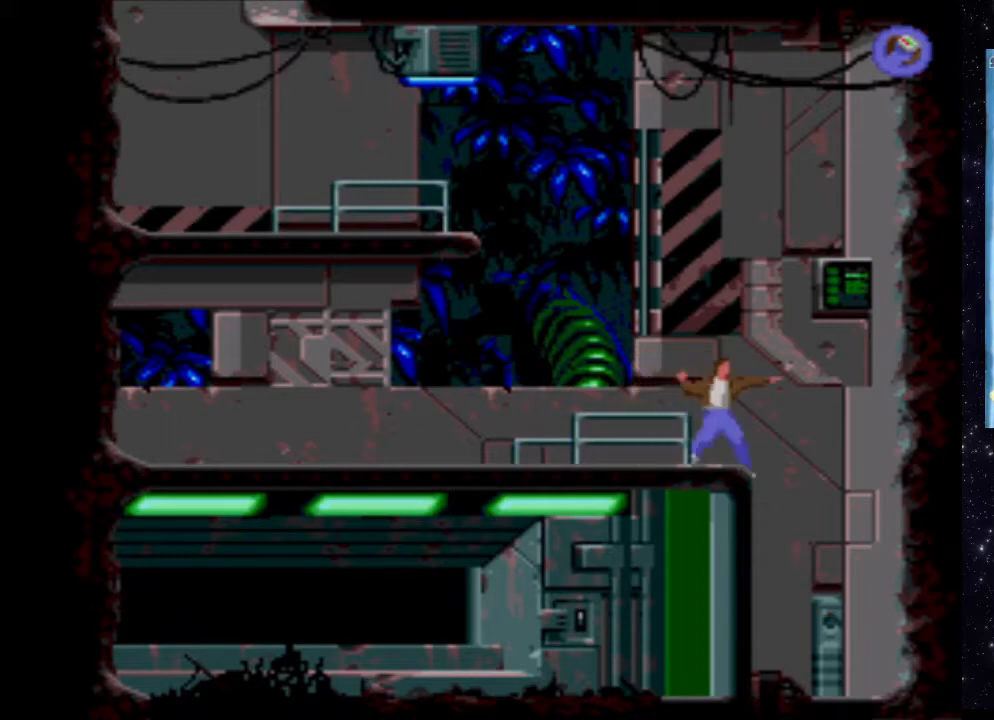
{"buttons": ["DPAD_RIGHT"], "events": []}
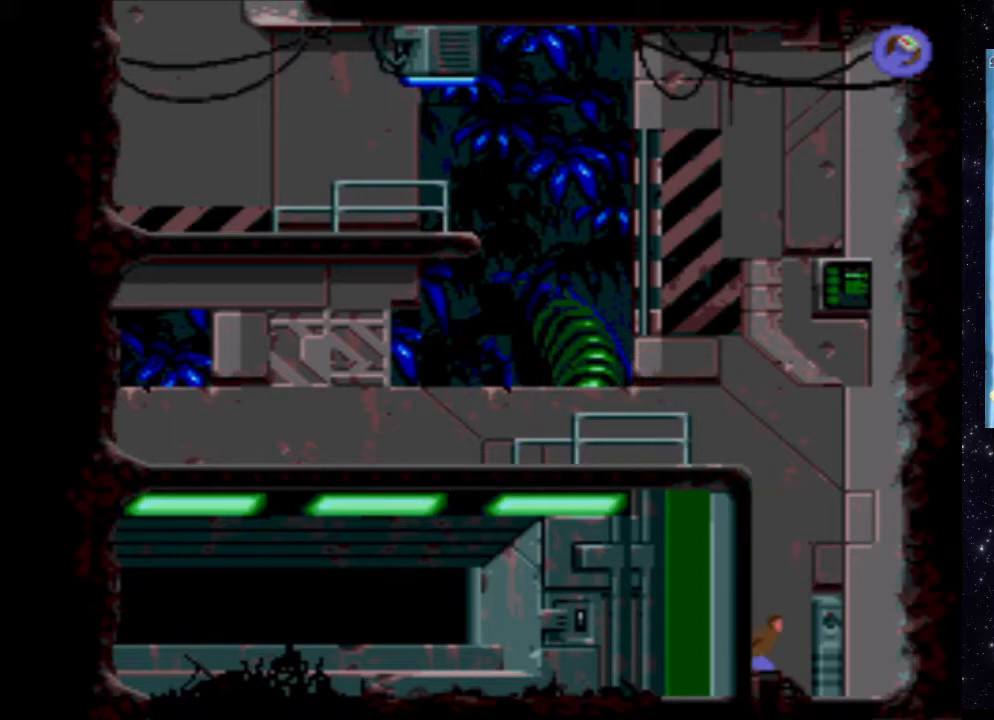
{"buttons": ["DPAD_RIGHT"], "events": []}
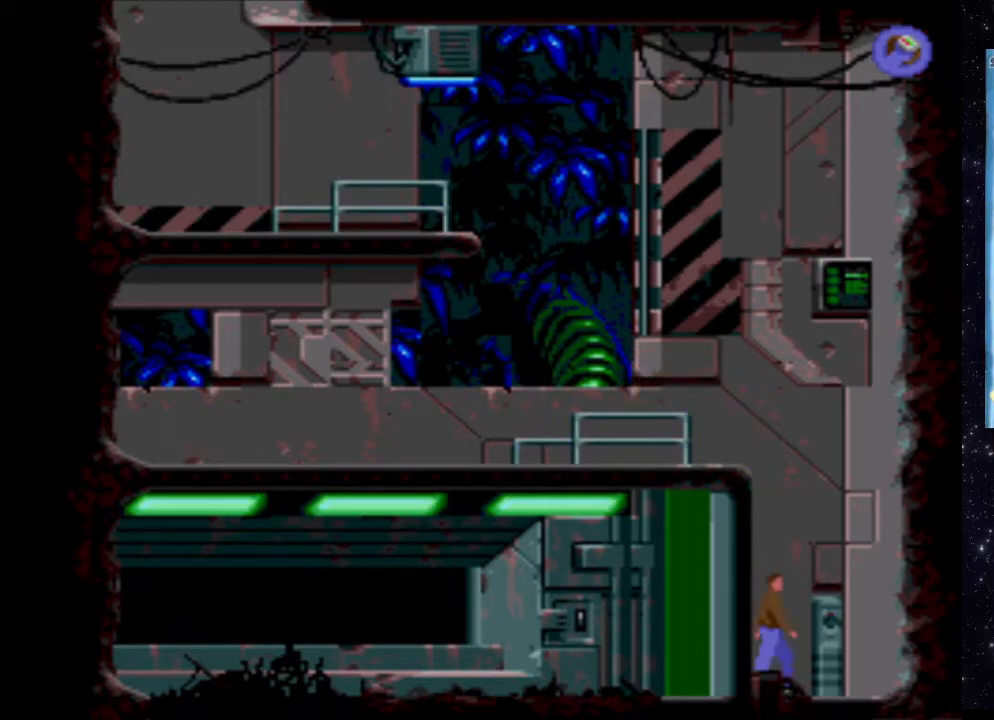
{"buttons": ["START"], "events": [[160, "DPAD_RIGHT", "up"], [500, "START", "down"]]}
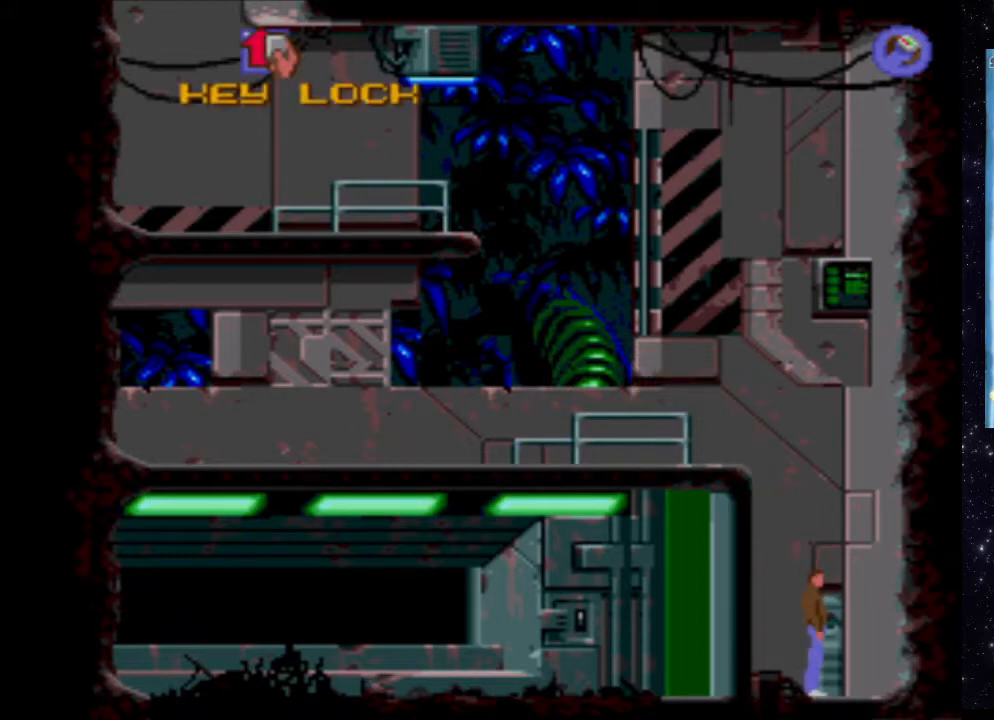
{"buttons": [], "events": [[180, "START", "up"]]}
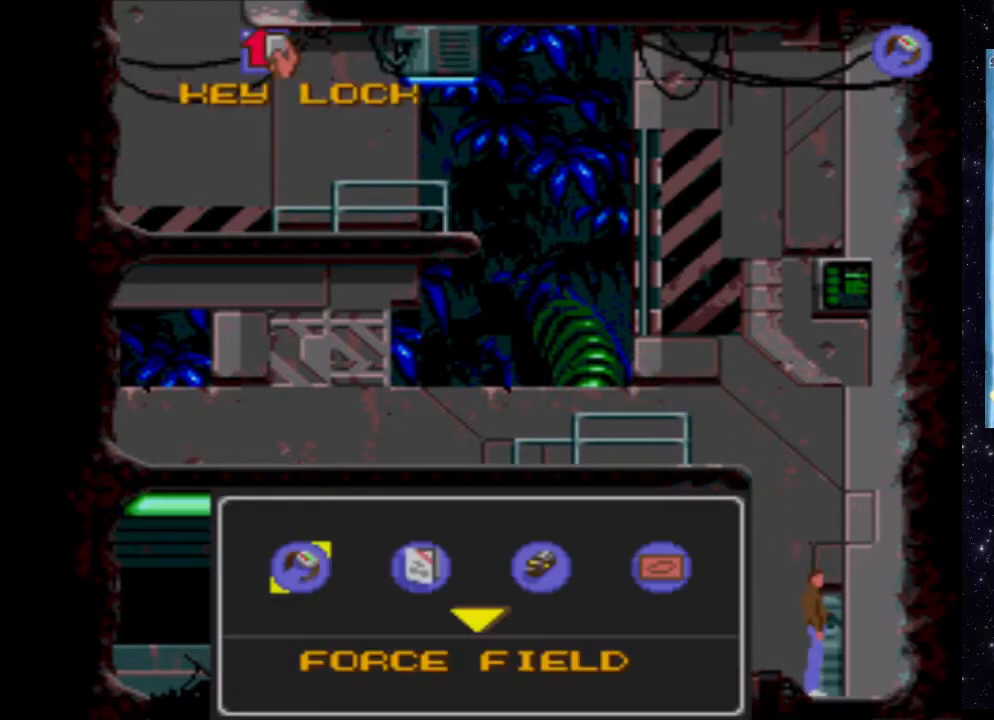
{"buttons": [], "events": [[220, "DPAD_DOWN", "down"], [420, "DPAD_DOWN", "up"]]}
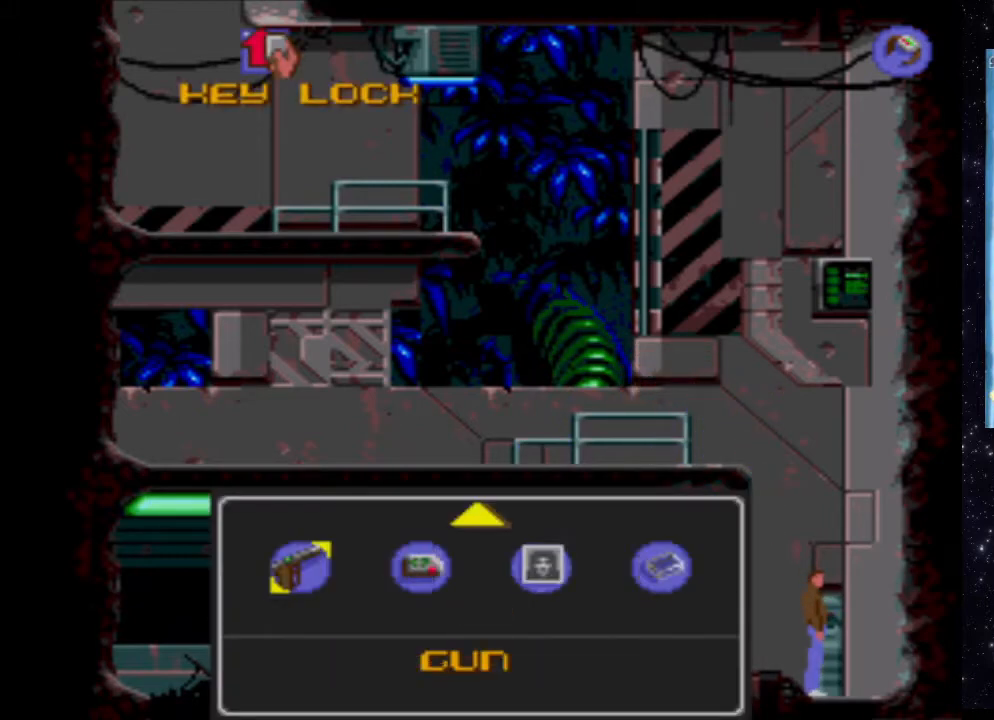
{"buttons": [], "events": []}
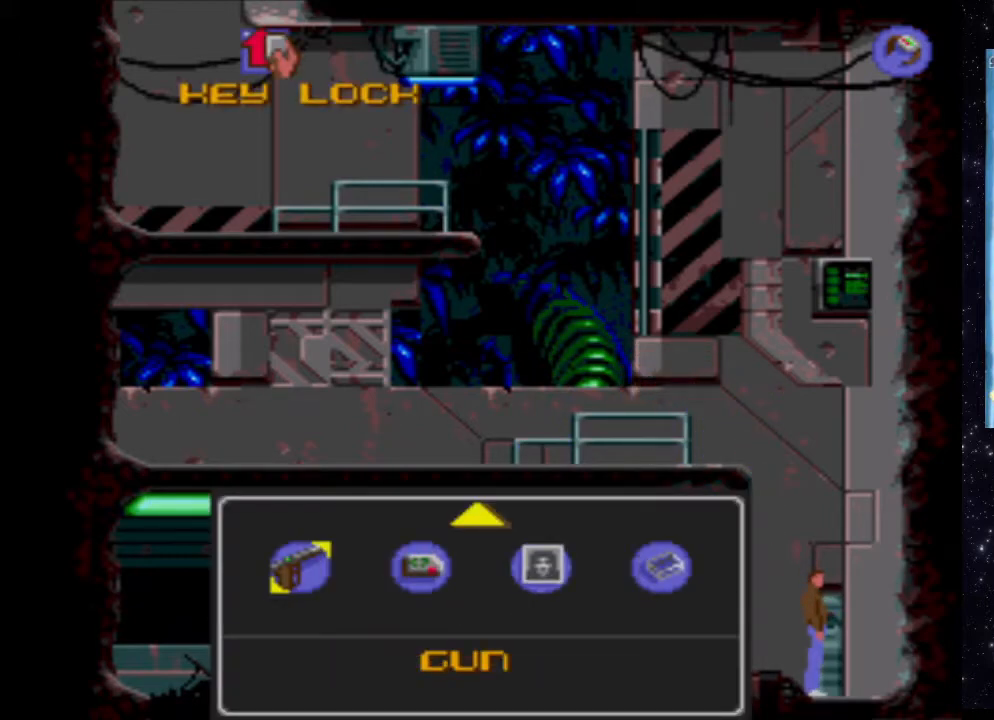
{"buttons": ["DPAD_RIGHT"], "events": [[160, "DPAD_RIGHT", "down"], [300, "DPAD_RIGHT", "up"], [400, "DPAD_RIGHT", "down"]]}
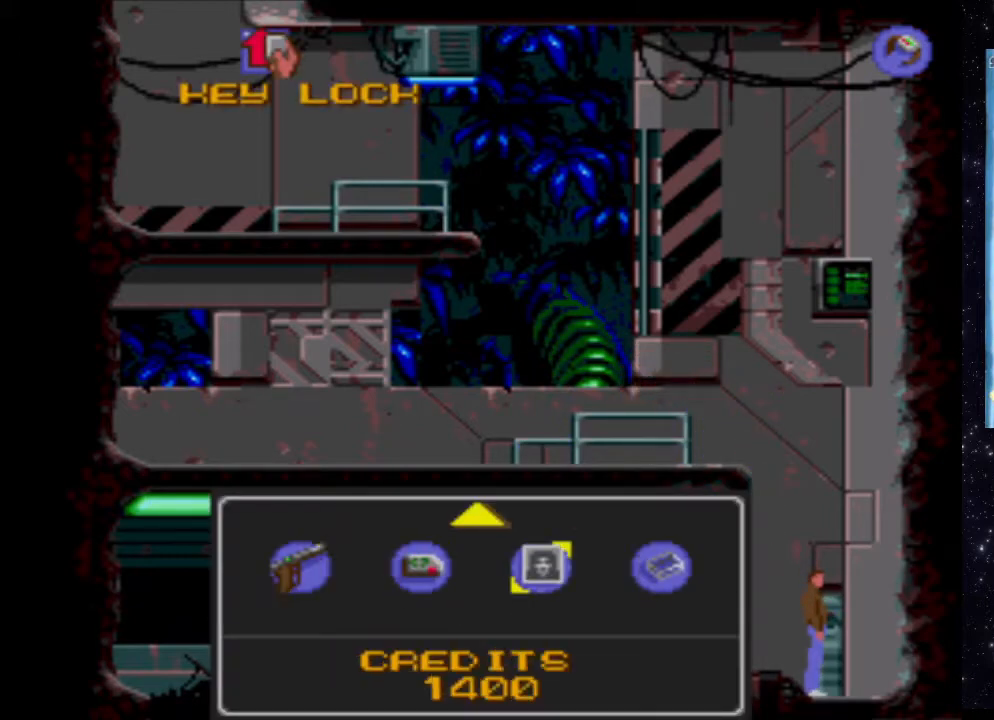
{"buttons": [], "events": [[40, "DPAD_RIGHT", "up"], [120, "DPAD_RIGHT", "down"], [200, "DPAD_RIGHT", "up"]]}
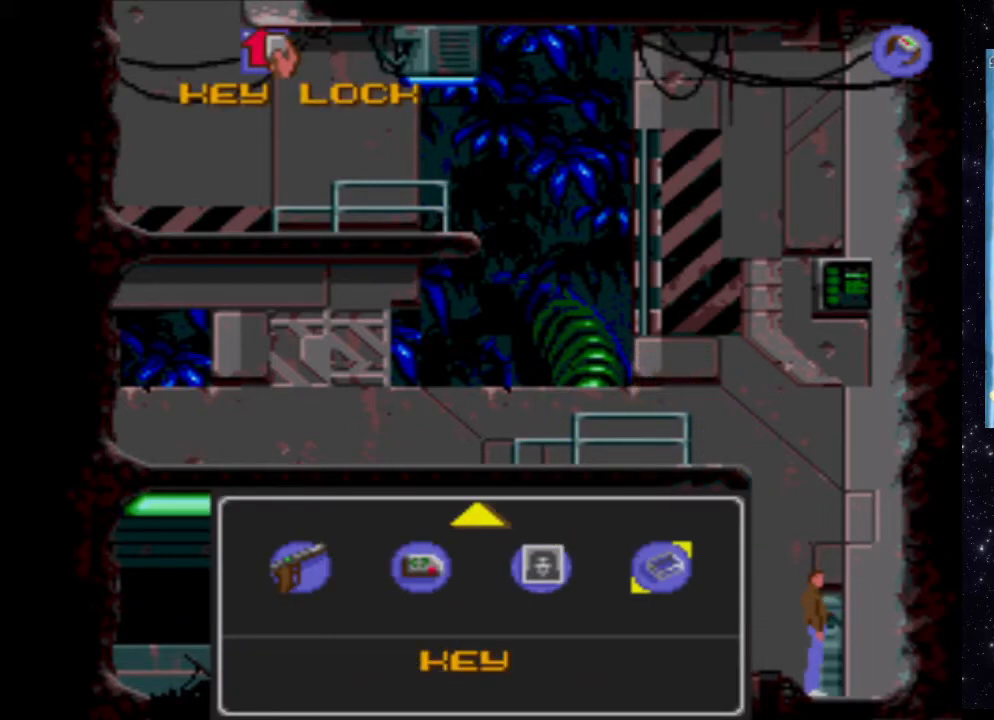
{"buttons": [], "events": []}
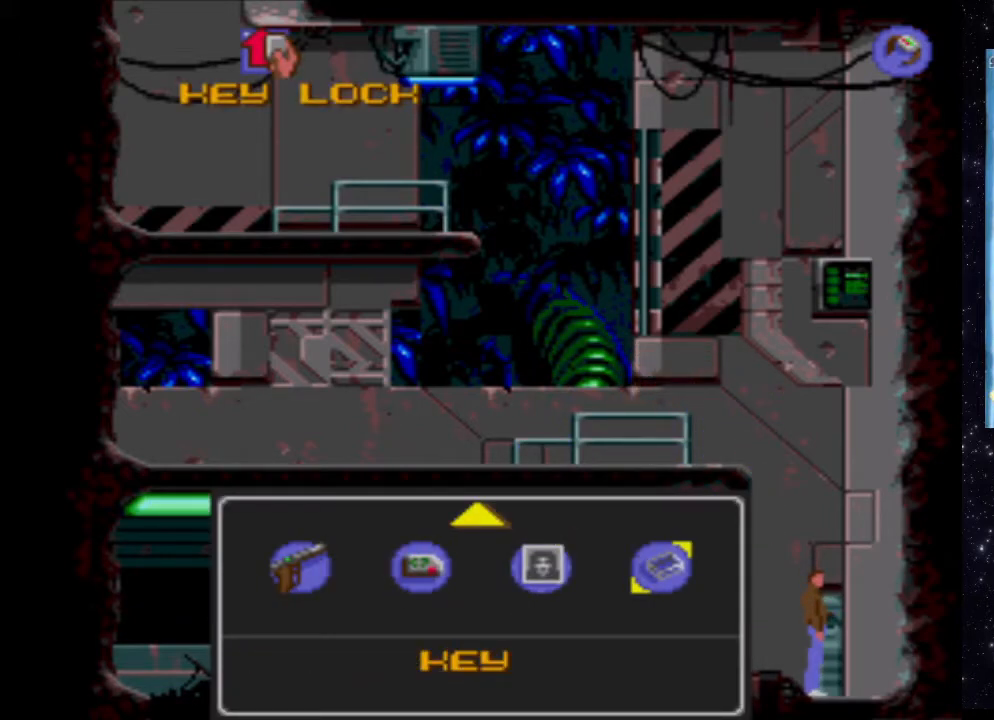
{"buttons": [], "events": [[160, "START", "down"], [360, "START", "up"]]}
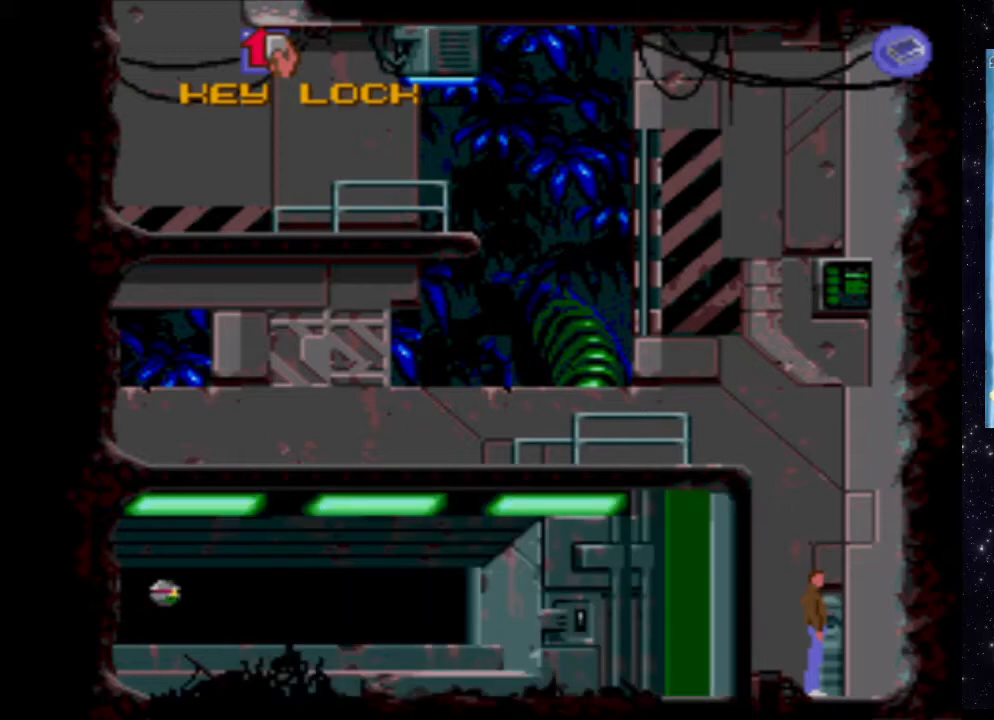
{"buttons": ["A"], "events": [[300, "A", "down"]]}
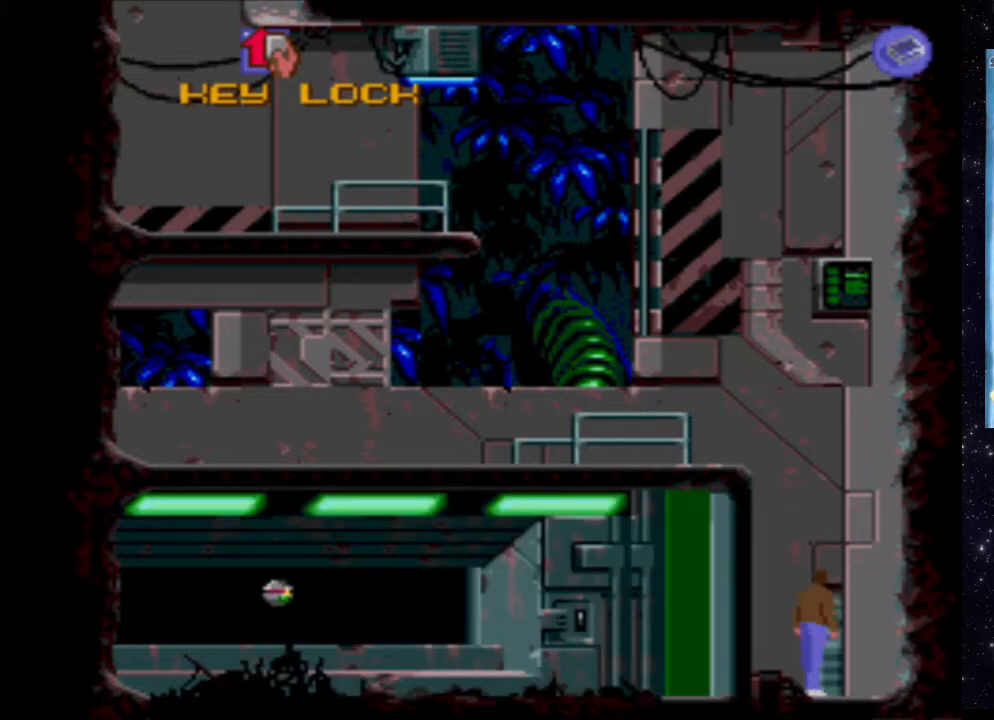
{"buttons": [], "events": [[280, "A", "up"]]}
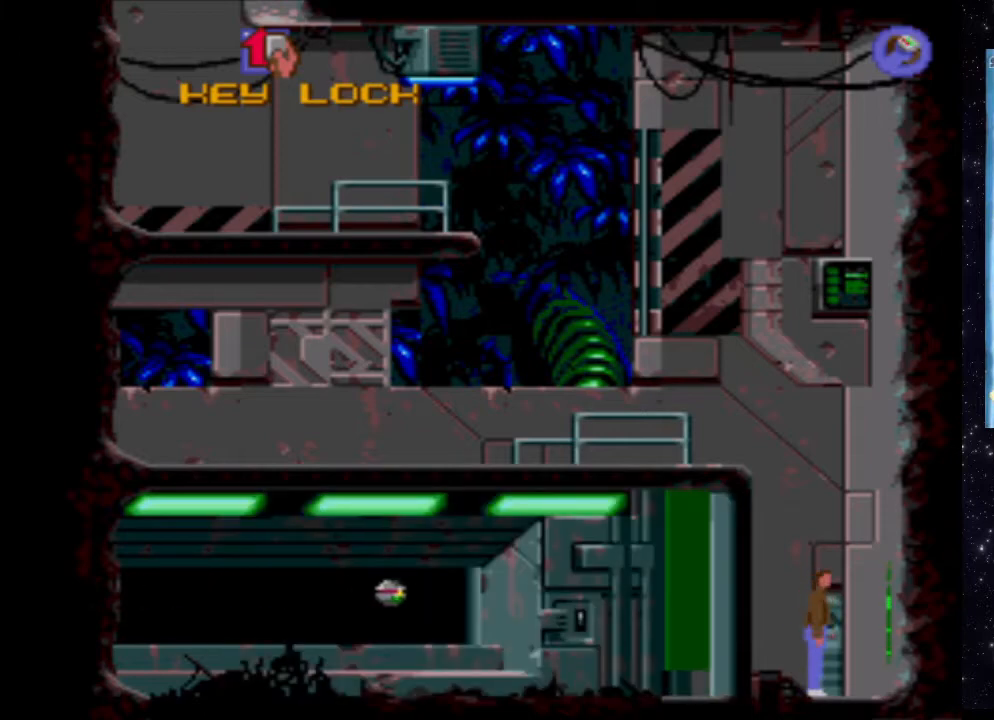
{"buttons": ["DPAD_LEFT"], "events": [[60, "B", "down"], [340, "B", "up"], [460, "DPAD_LEFT", "down"]]}
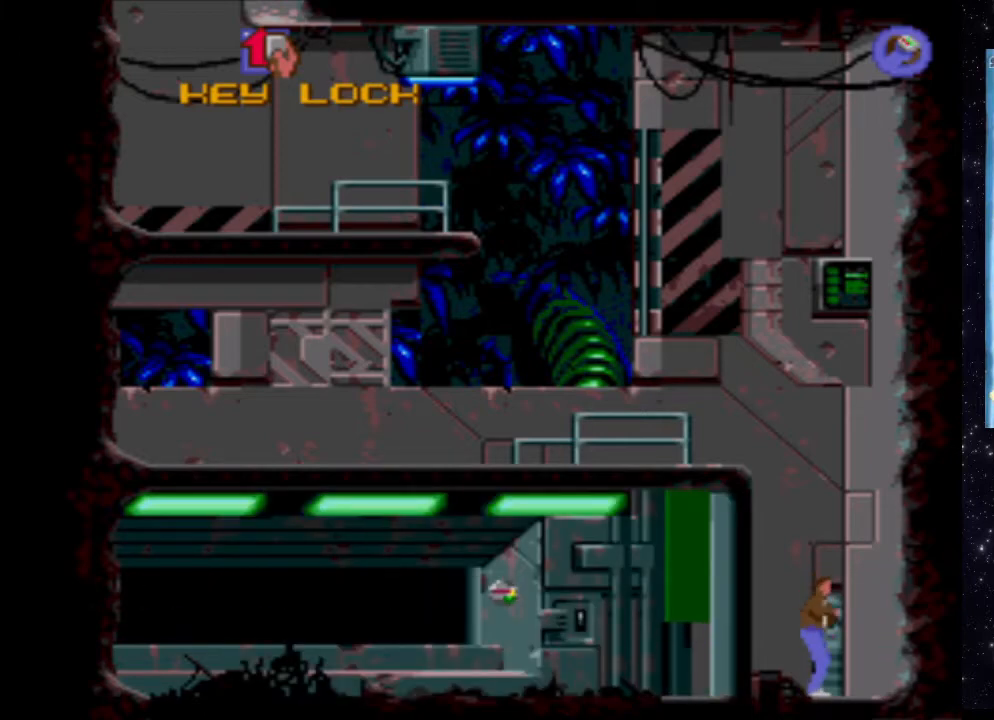
{"buttons": ["X"], "events": [[380, "DPAD_LEFT", "up"], [500, "X", "down"]]}
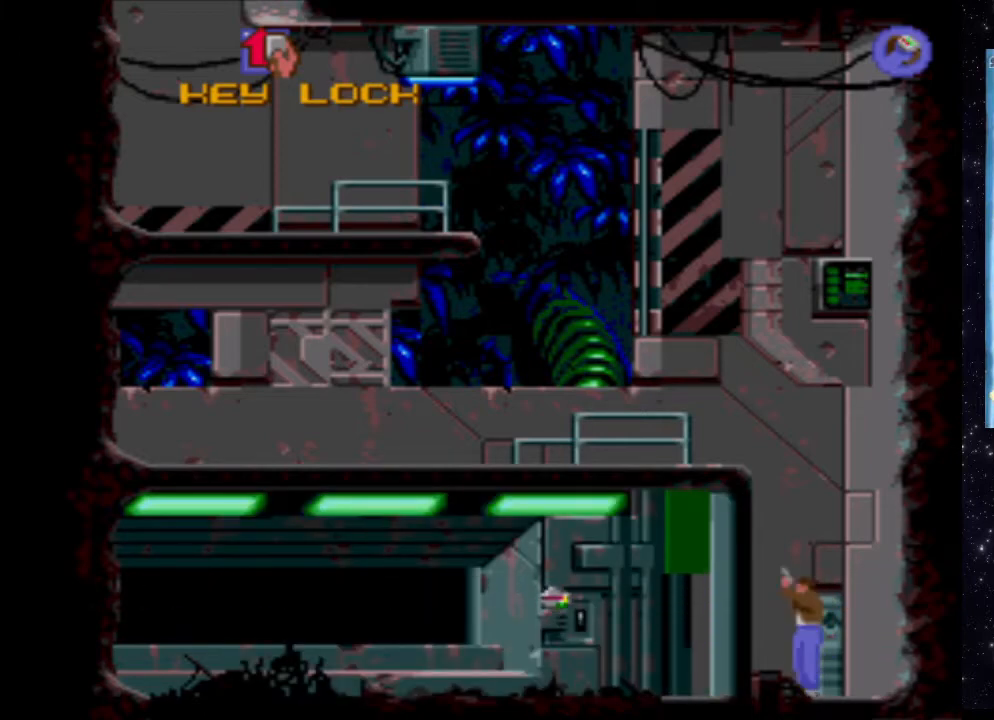
{"buttons": ["X"], "events": []}
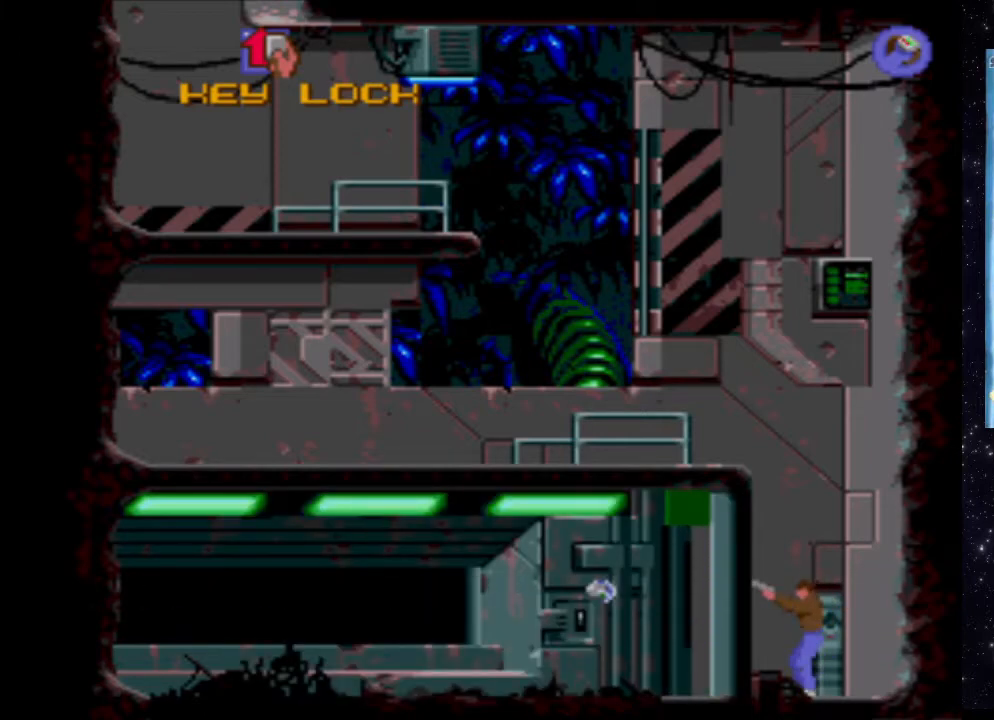
{"buttons": ["X"], "events": []}
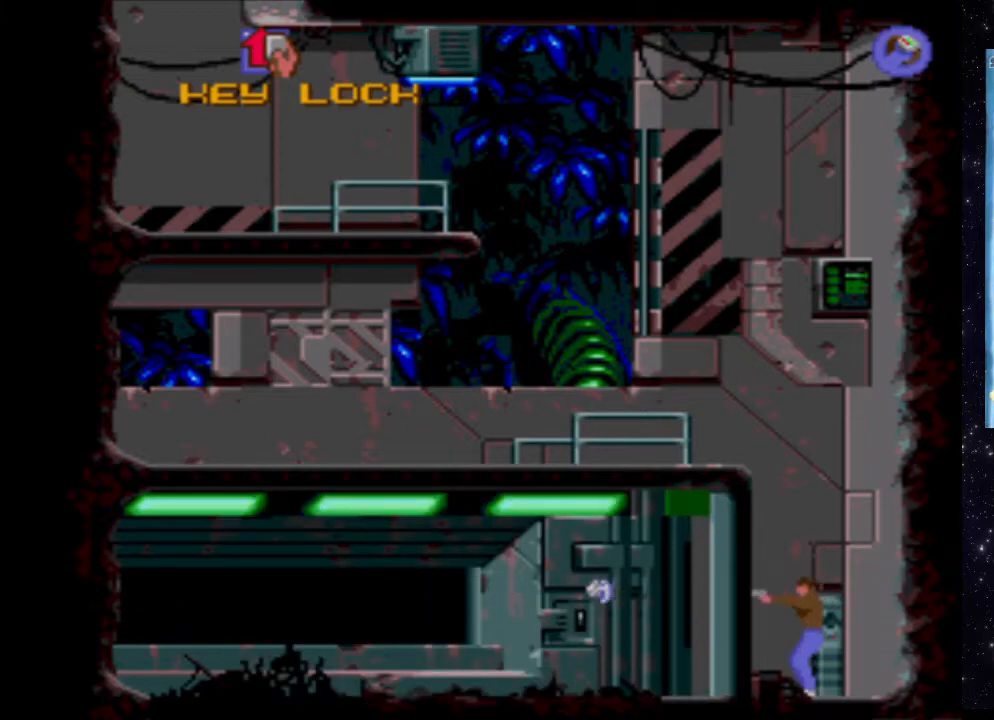
{"buttons": ["X"], "events": []}
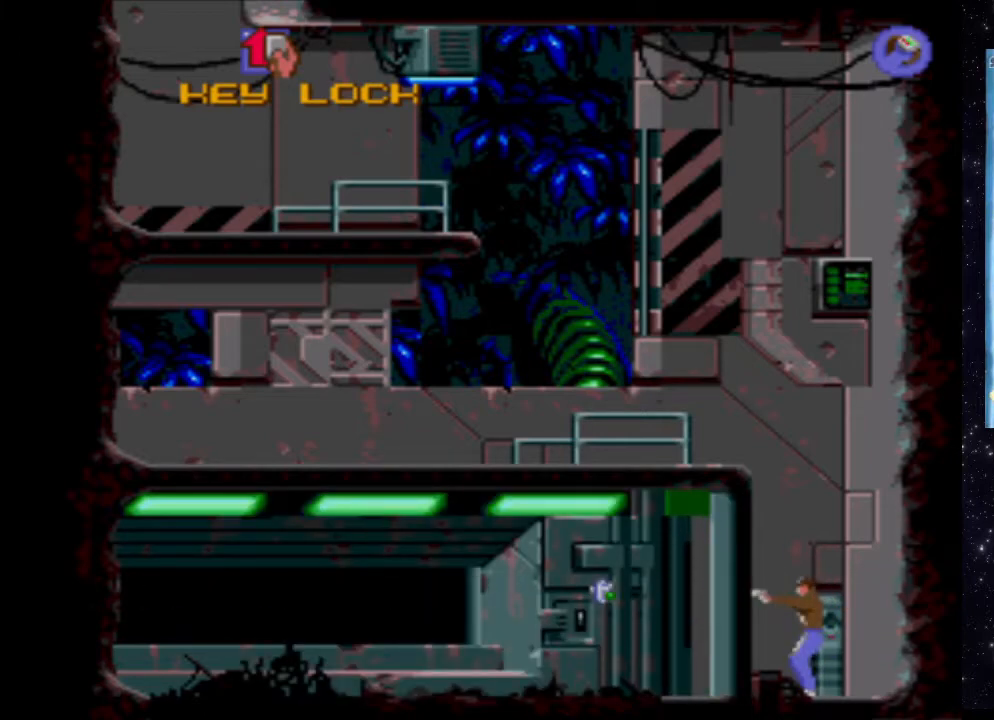
{"buttons": ["X"], "events": []}
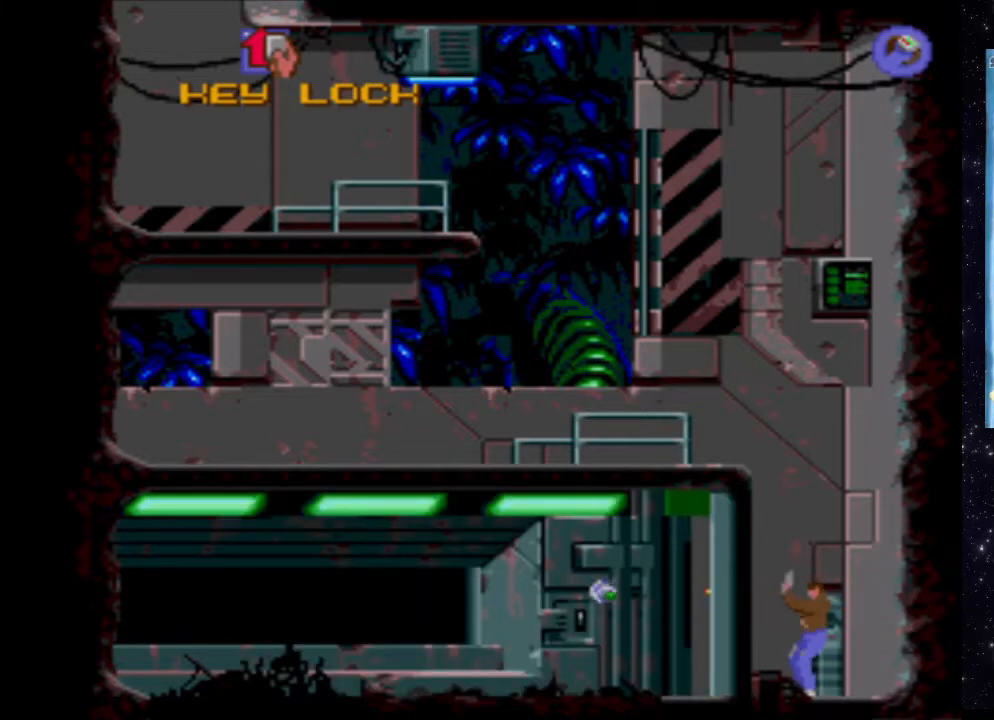
{"buttons": ["X"], "events": []}
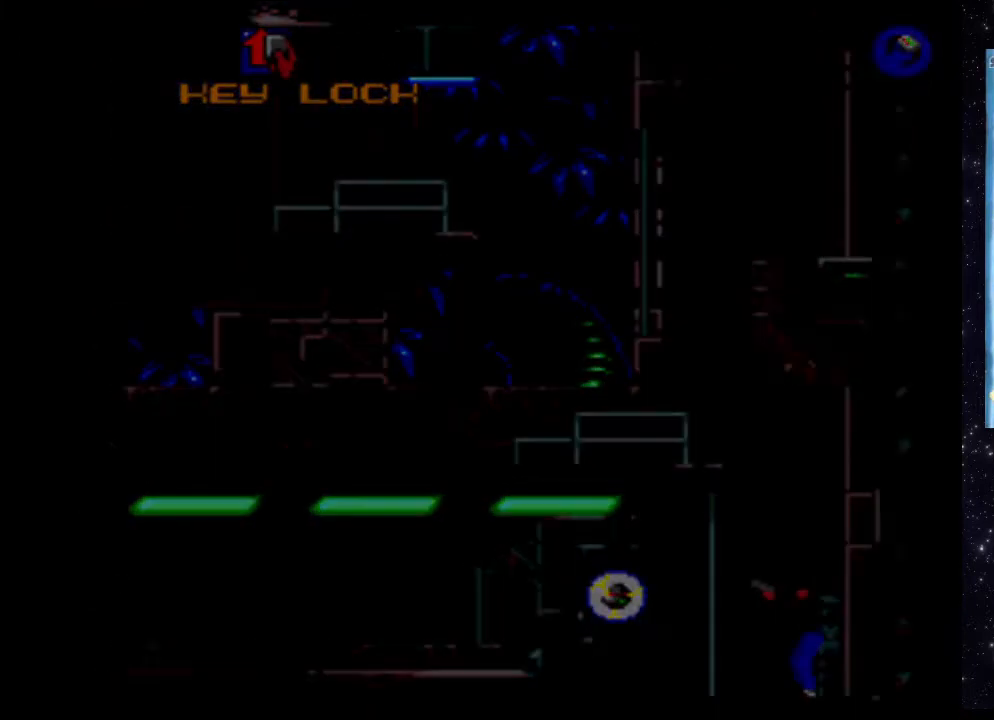
{"buttons": ["X"], "events": []}
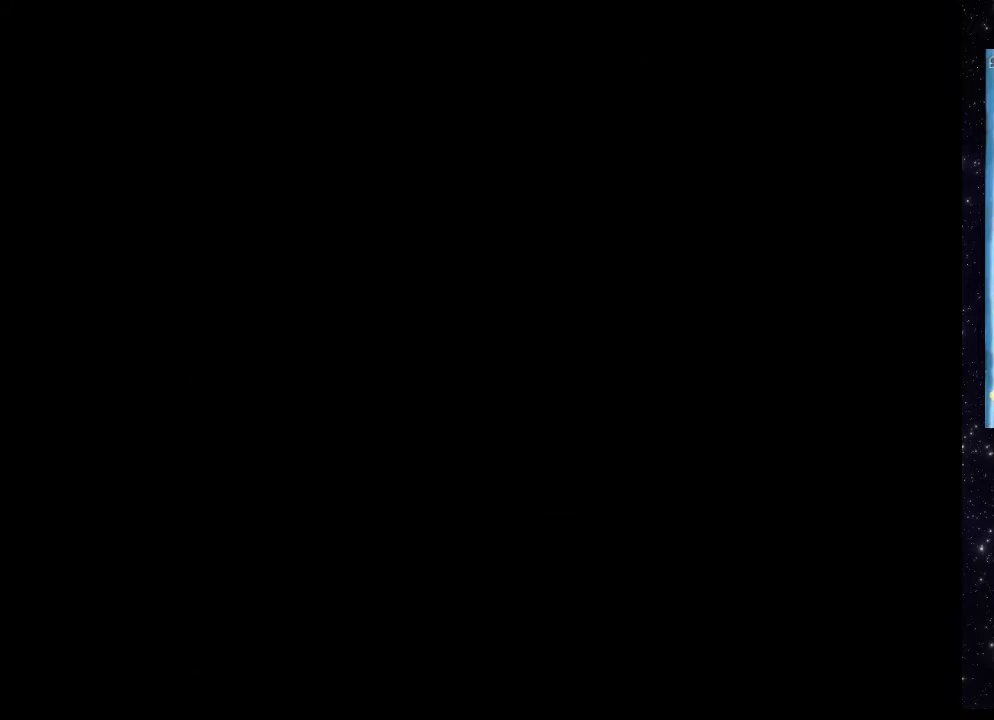
{"buttons": [], "events": [[60, "X", "up"]]}